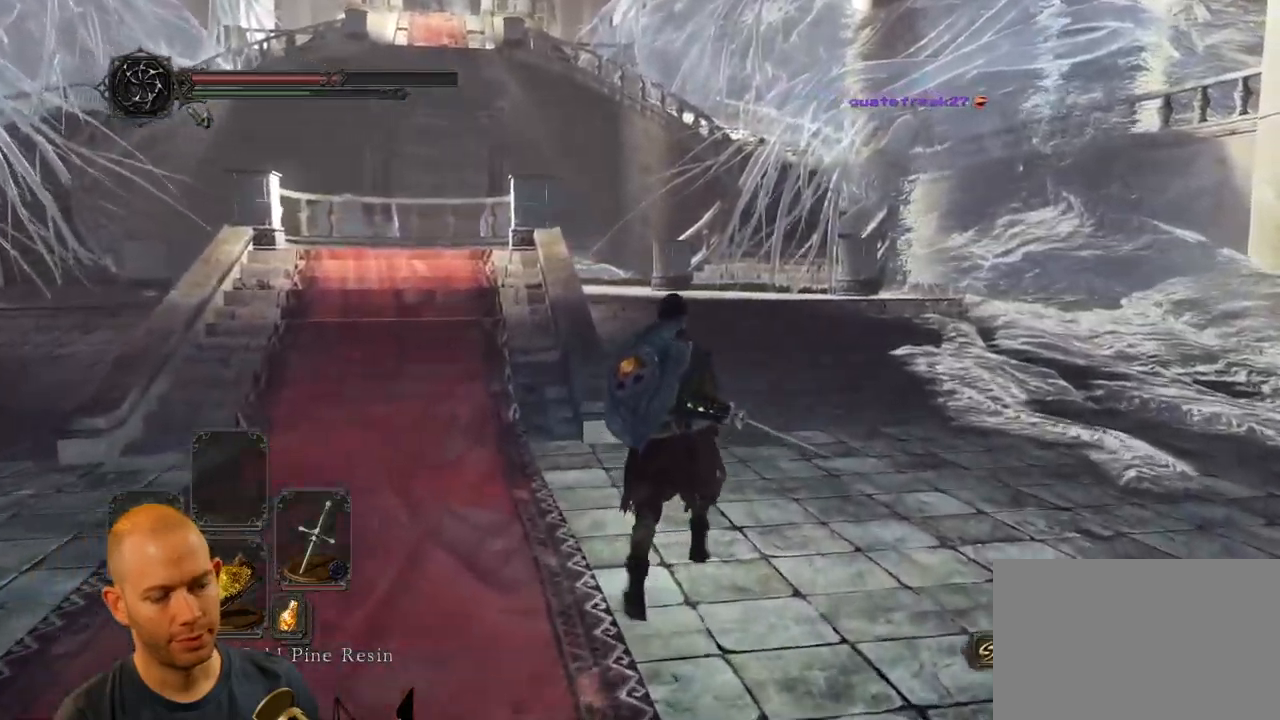
Gameplay with a controller (PlayStation layout); each line is a JSON object with the inputs held at the frame after it. "events" lists button and stick changes between this image and that frame as [ms after this image, input, new state], when the widget could be followed in between.
{"buttons": ["CIRCLE"], "left_stick": "up-right", "right_stick": "down-left", "events": [[216, "left_stick", "up-right"], [316, "CIRCLE", "down"]]}
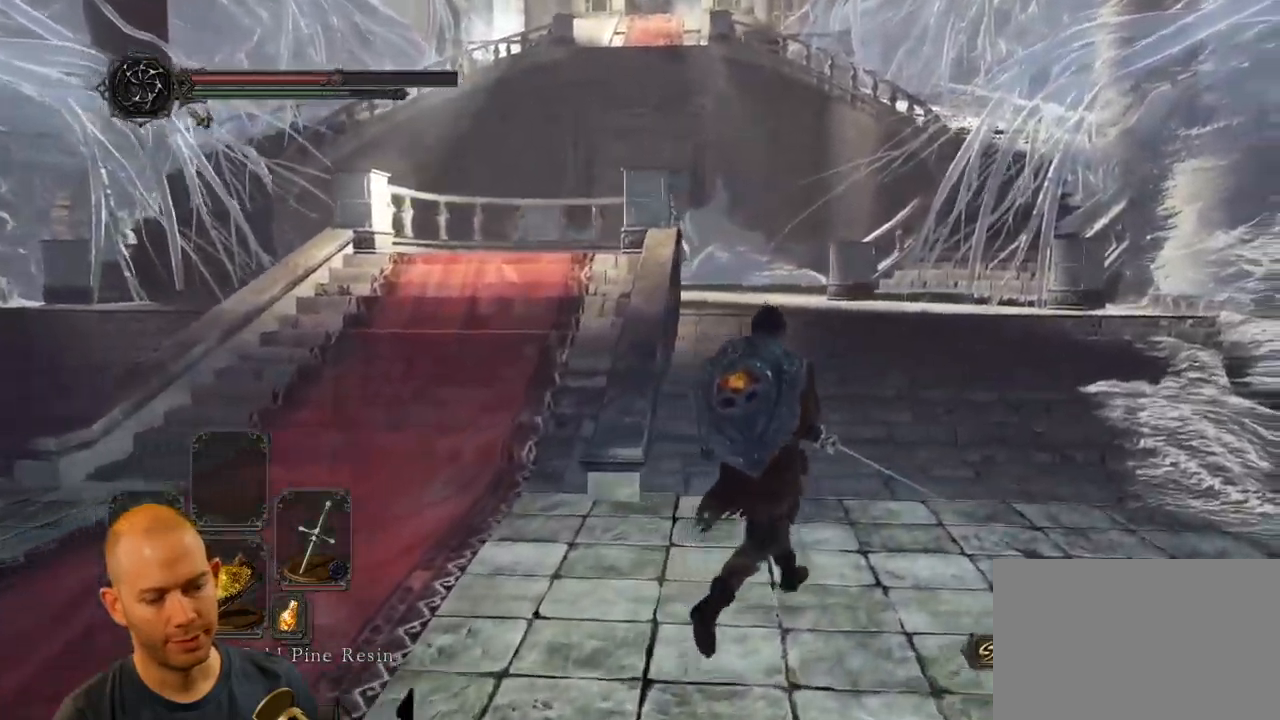
{"buttons": ["CIRCLE"], "left_stick": "up", "right_stick": "center", "events": [[50, "right_stick", "center"], [266, "left_stick", "up"]]}
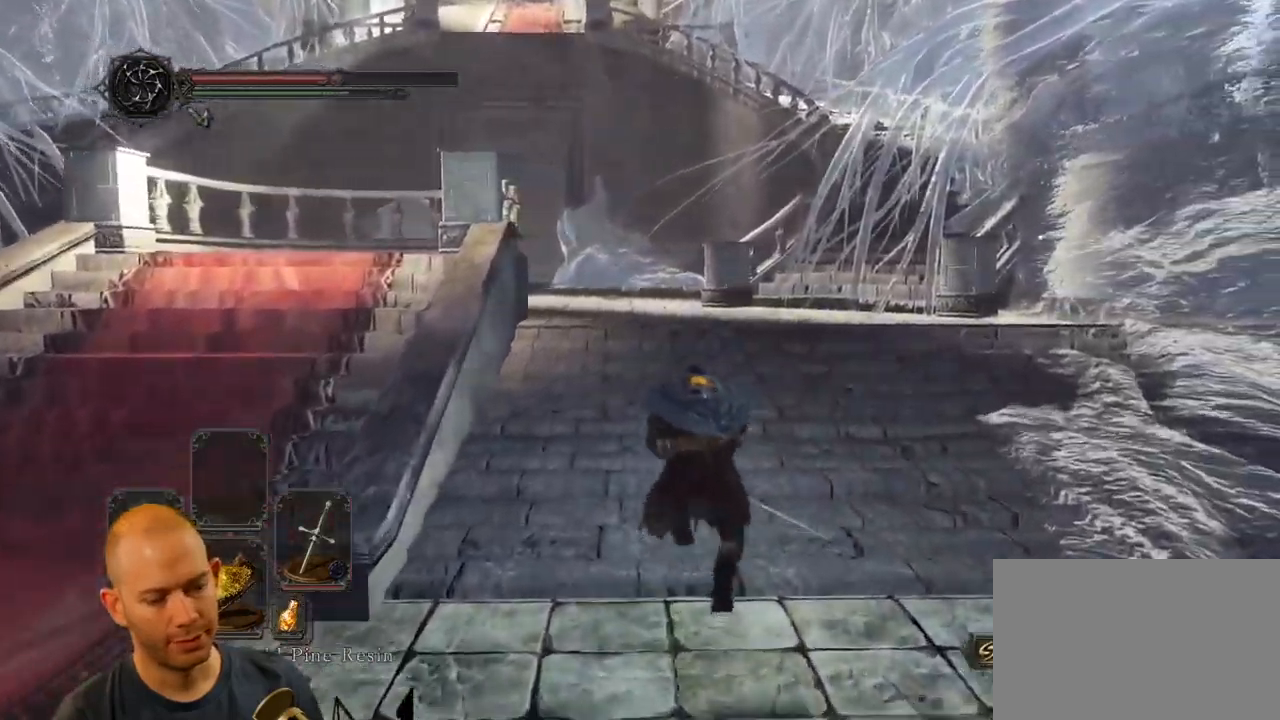
{"buttons": [], "left_stick": "up", "right_stick": "center", "events": [[366, "CIRCLE", "up"]]}
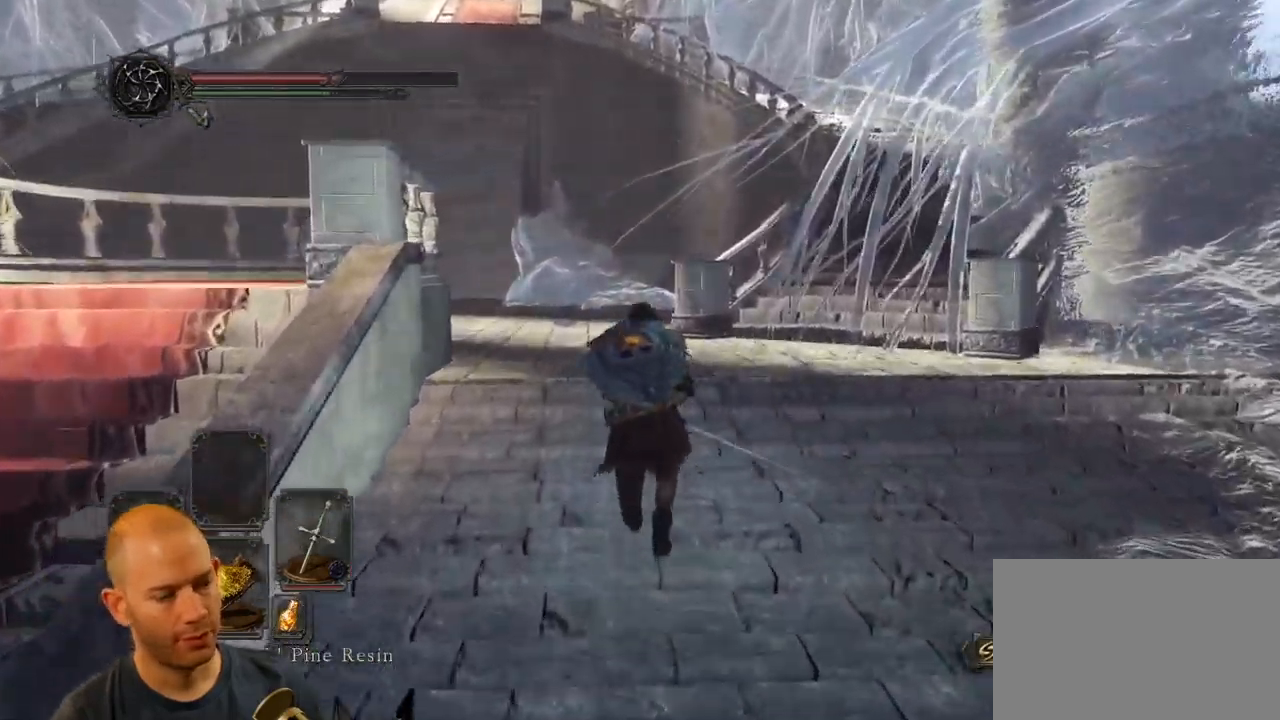
{"buttons": ["CIRCLE"], "left_stick": "up", "right_stick": "center", "events": [[16, "right_stick", "left"], [166, "right_stick", "center"], [266, "CIRCLE", "down"]]}
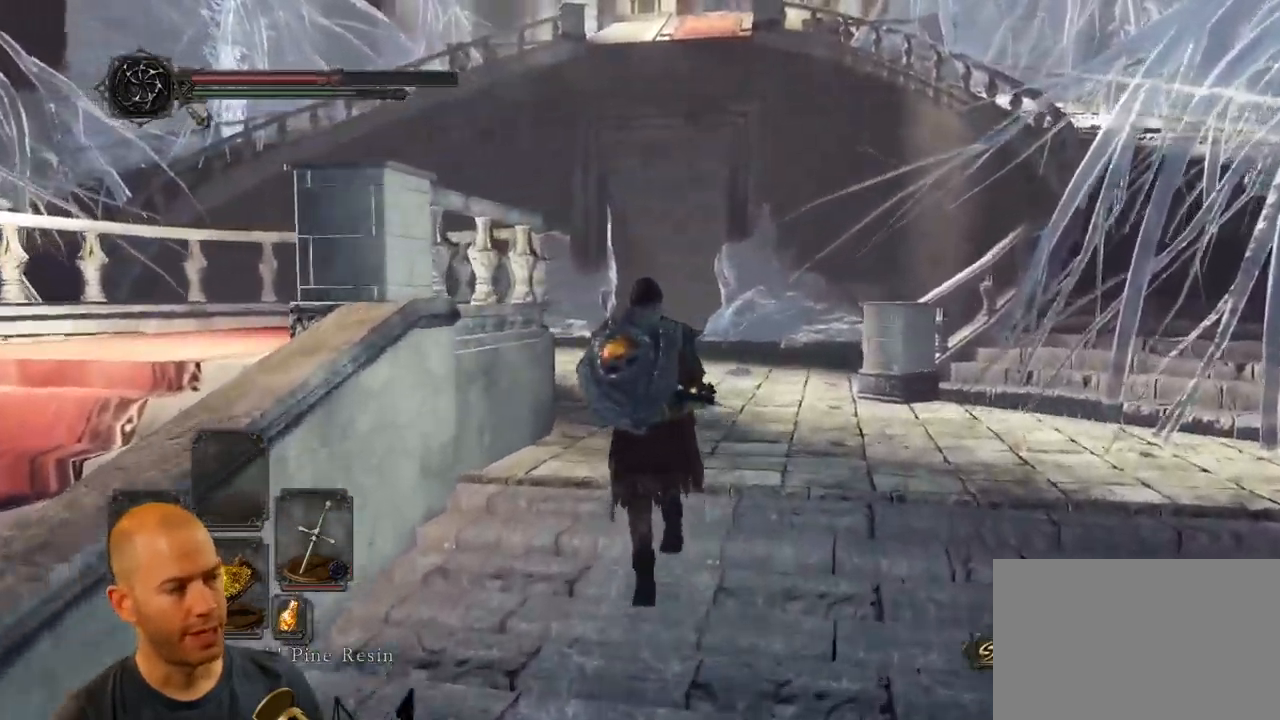
{"buttons": ["CIRCLE"], "left_stick": "up", "right_stick": "center", "events": []}
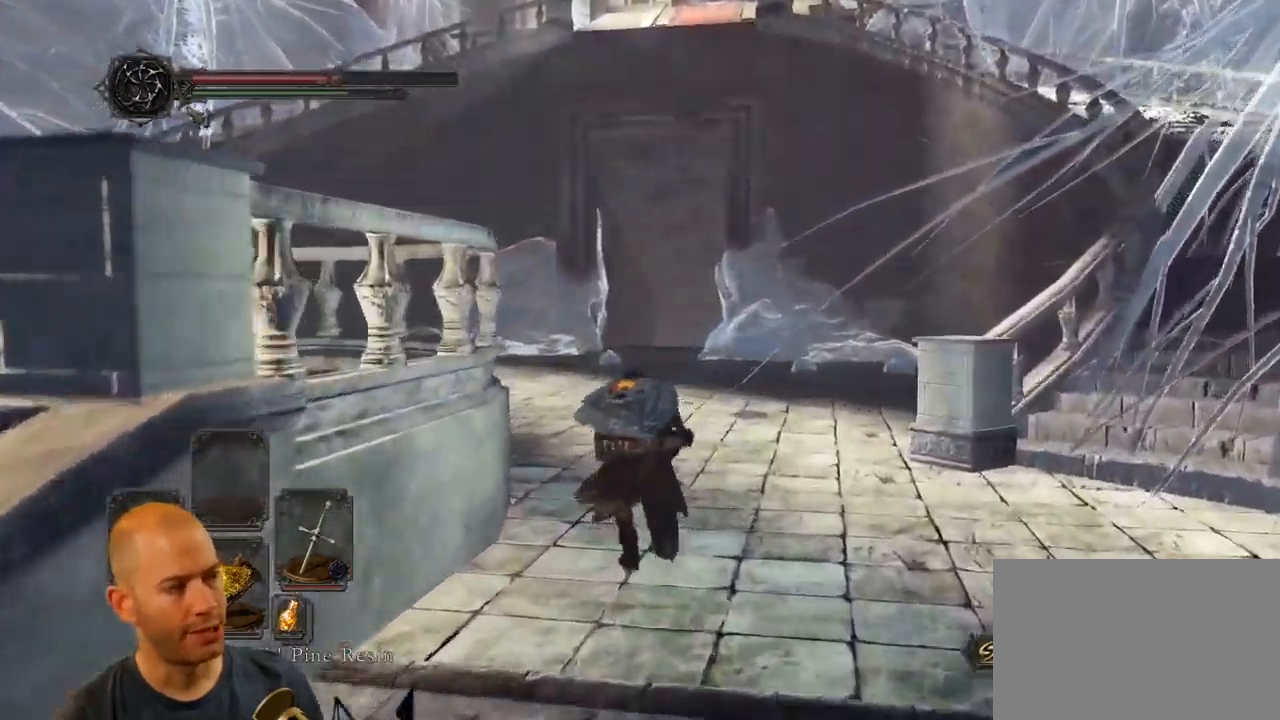
{"buttons": [], "left_stick": "up", "right_stick": "down-right", "events": [[183, "CIRCLE", "up"], [400, "right_stick", "down-right"]]}
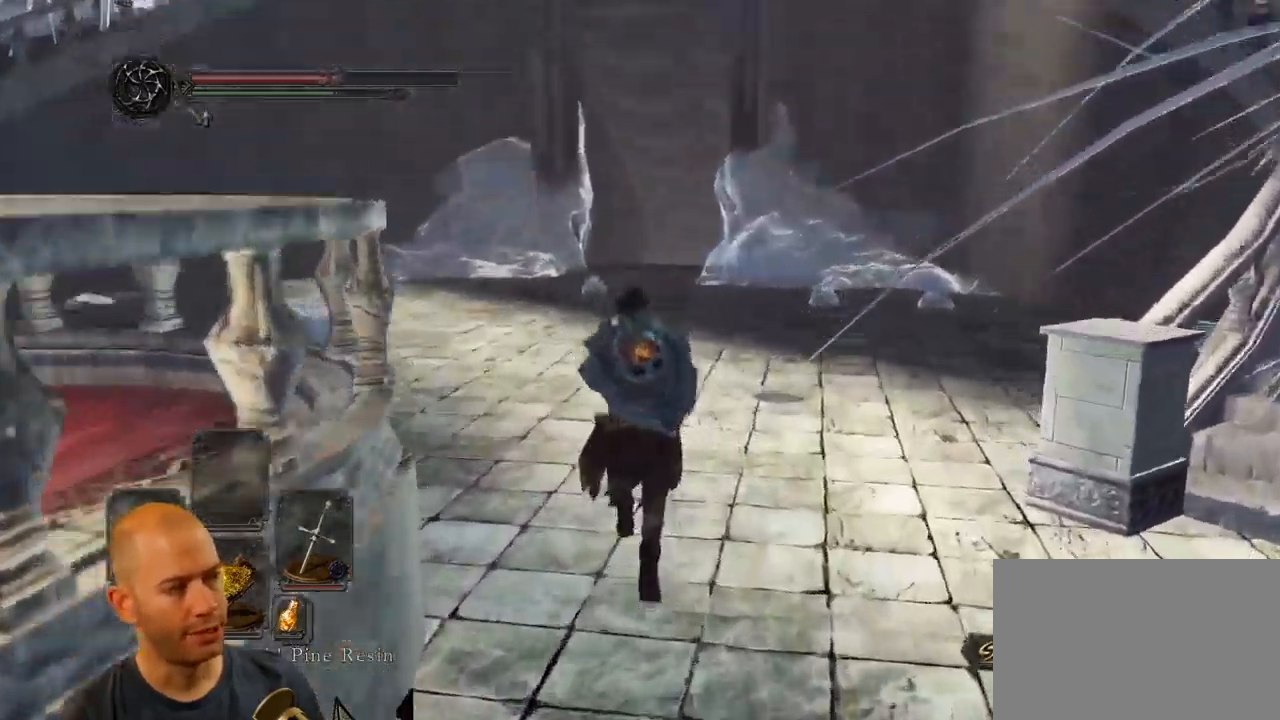
{"buttons": ["CIRCLE"], "left_stick": "up", "right_stick": "center", "events": [[50, "right_stick", "center"], [166, "CIRCLE", "down"]]}
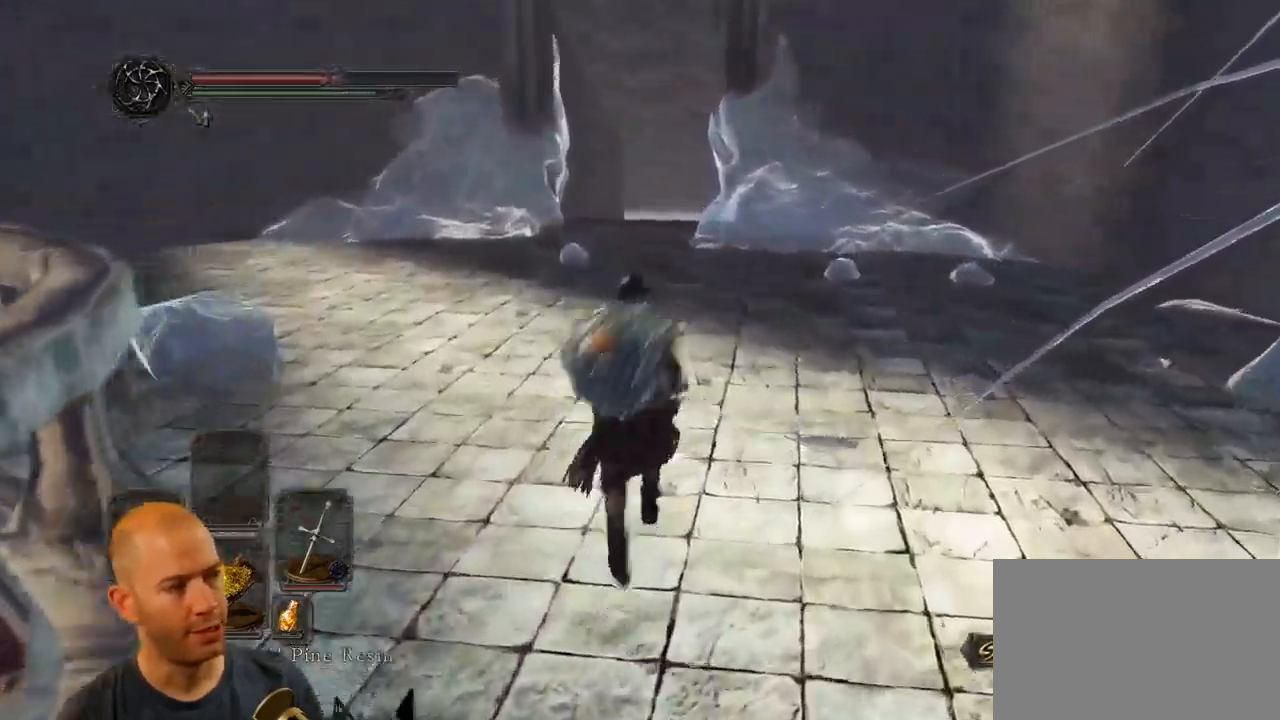
{"buttons": ["CIRCLE"], "left_stick": "up", "right_stick": "center", "events": []}
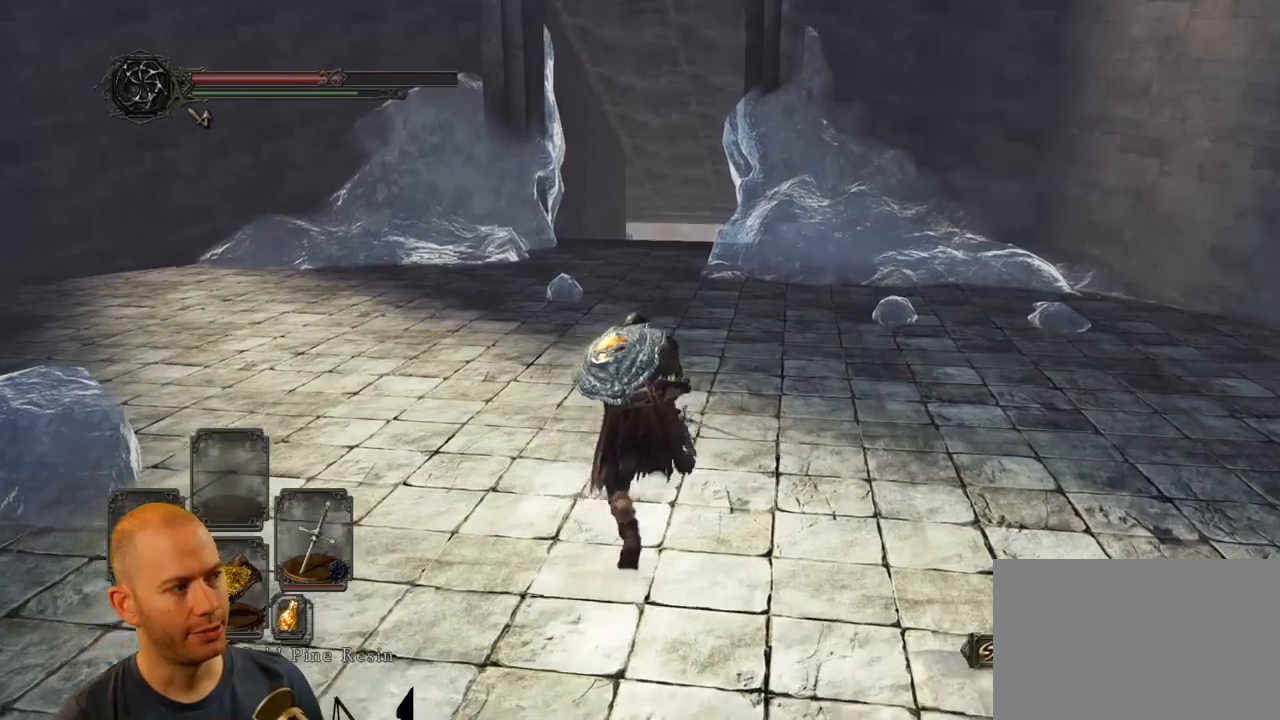
{"buttons": [], "left_stick": "up", "right_stick": "center", "events": [[117, "CIRCLE", "up"]]}
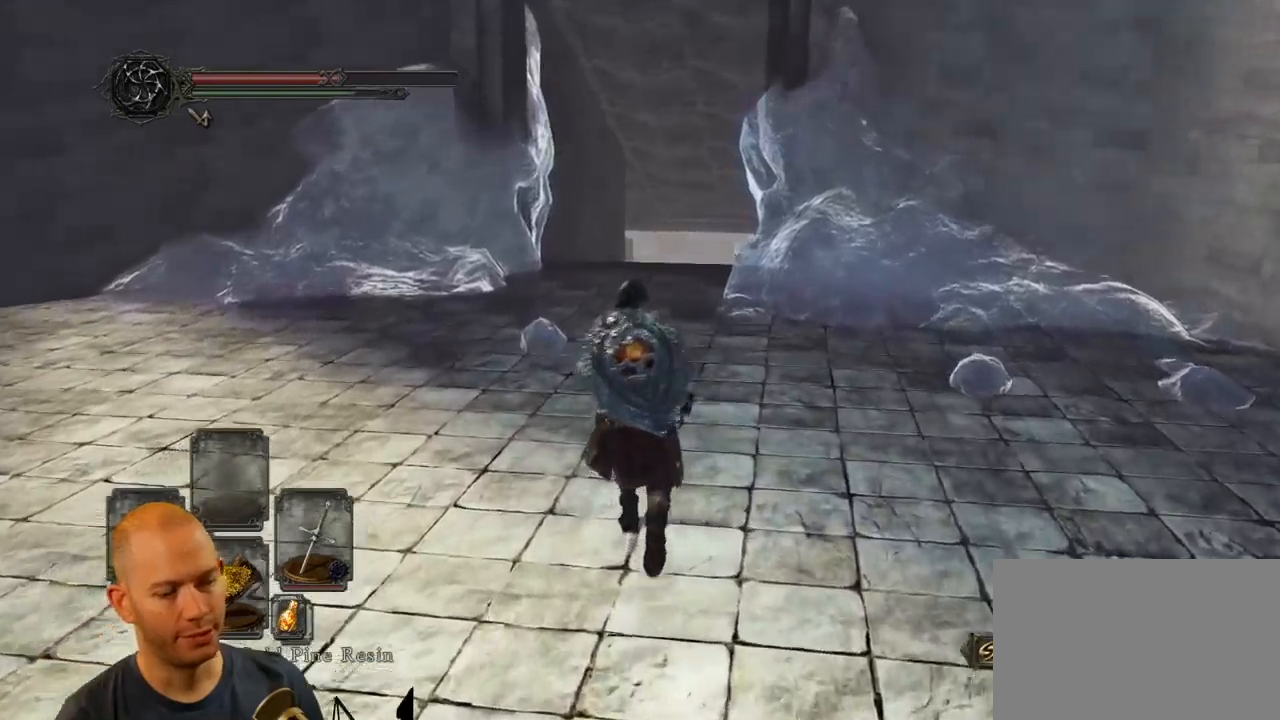
{"buttons": [], "left_stick": "up", "right_stick": "center", "events": []}
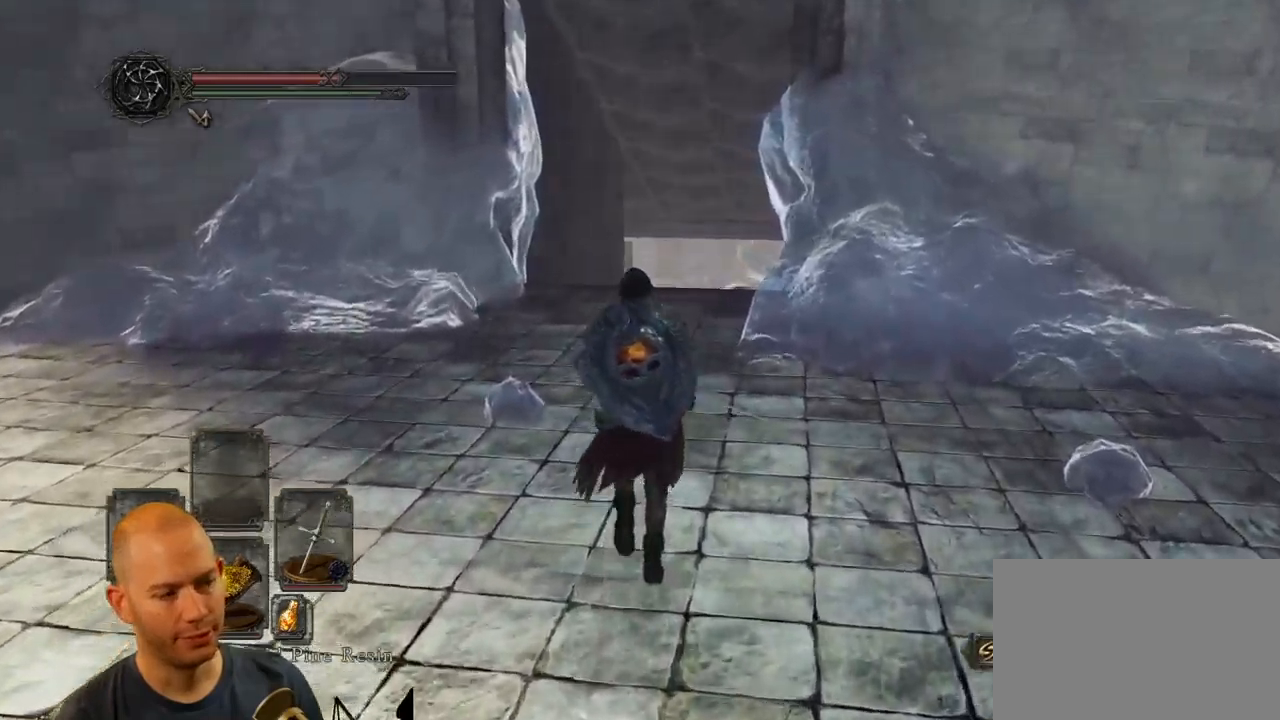
{"buttons": [], "left_stick": "up", "right_stick": "center", "events": []}
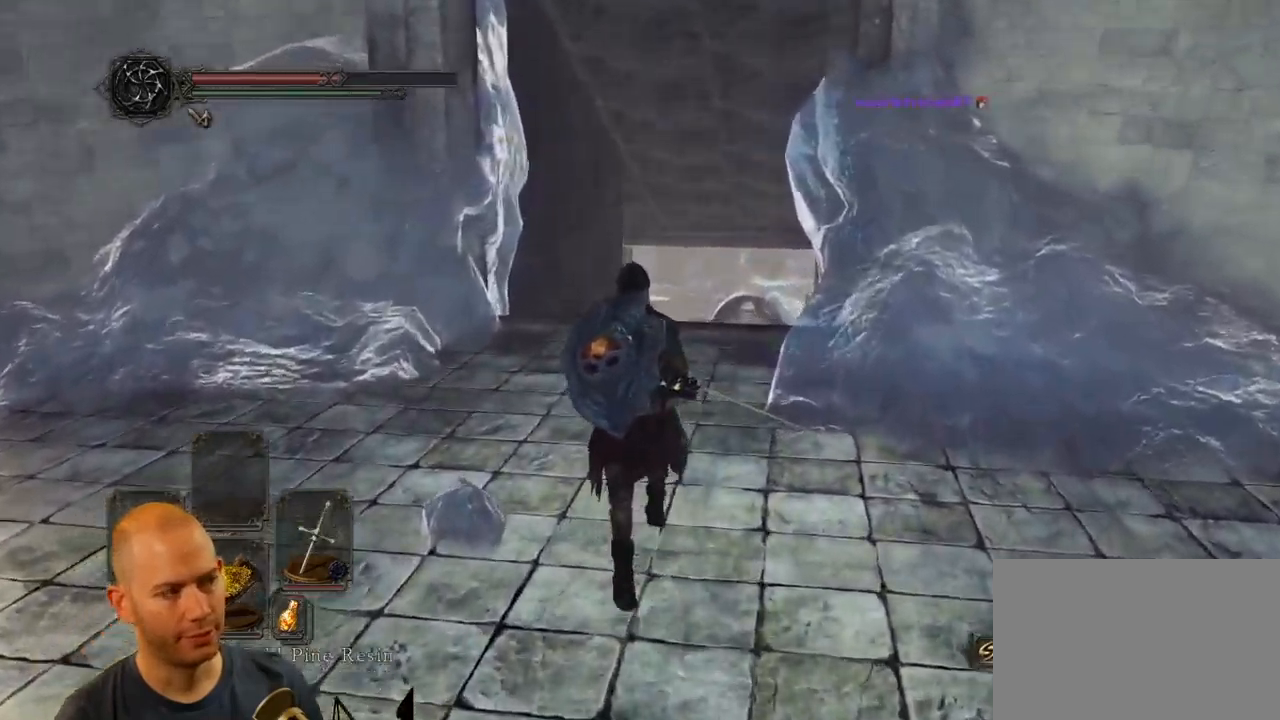
{"buttons": ["CIRCLE"], "left_stick": "up", "right_stick": "center", "events": [[17, "CIRCLE", "down"]]}
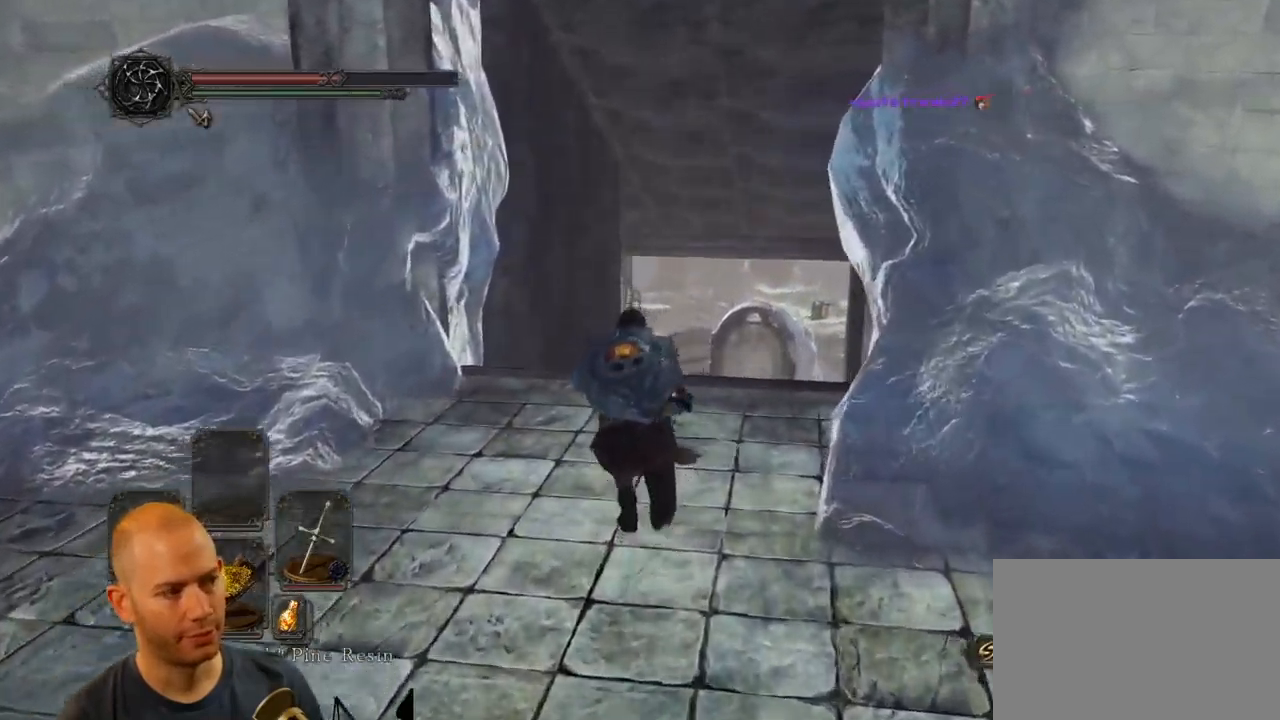
{"buttons": ["CIRCLE"], "left_stick": "up", "right_stick": "center", "events": []}
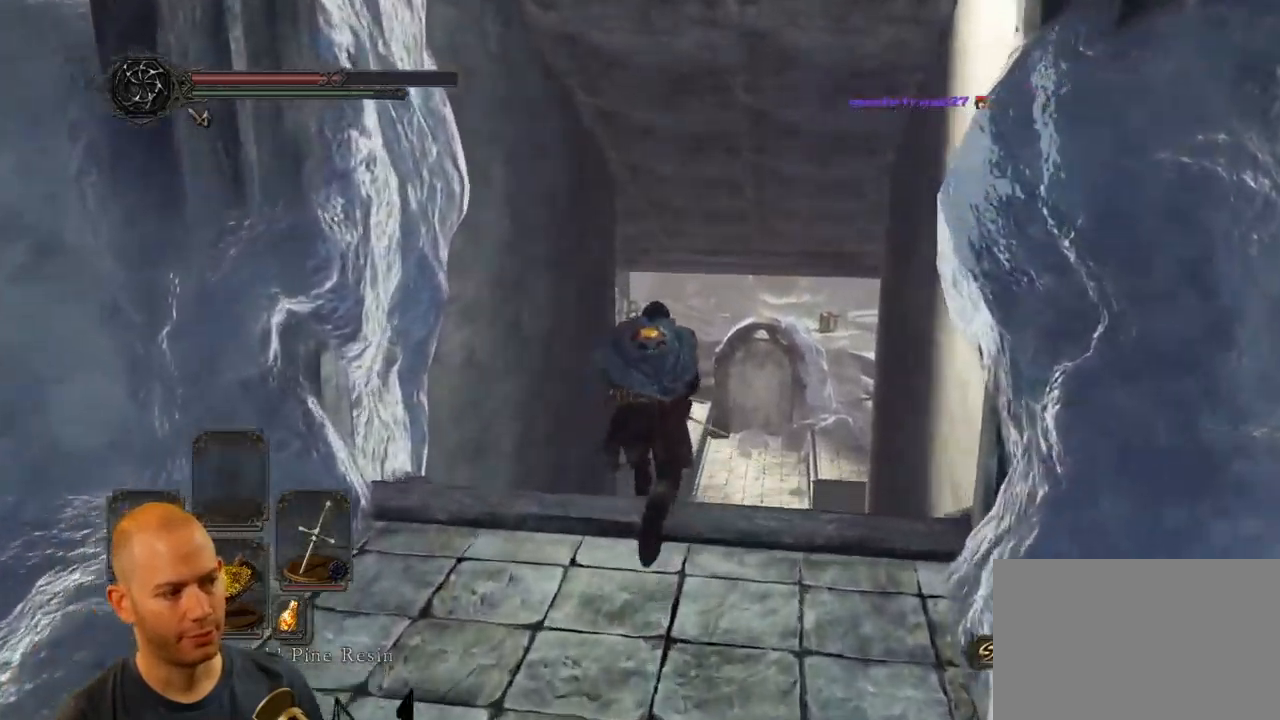
{"buttons": ["CIRCLE"], "left_stick": "up", "right_stick": "center", "events": []}
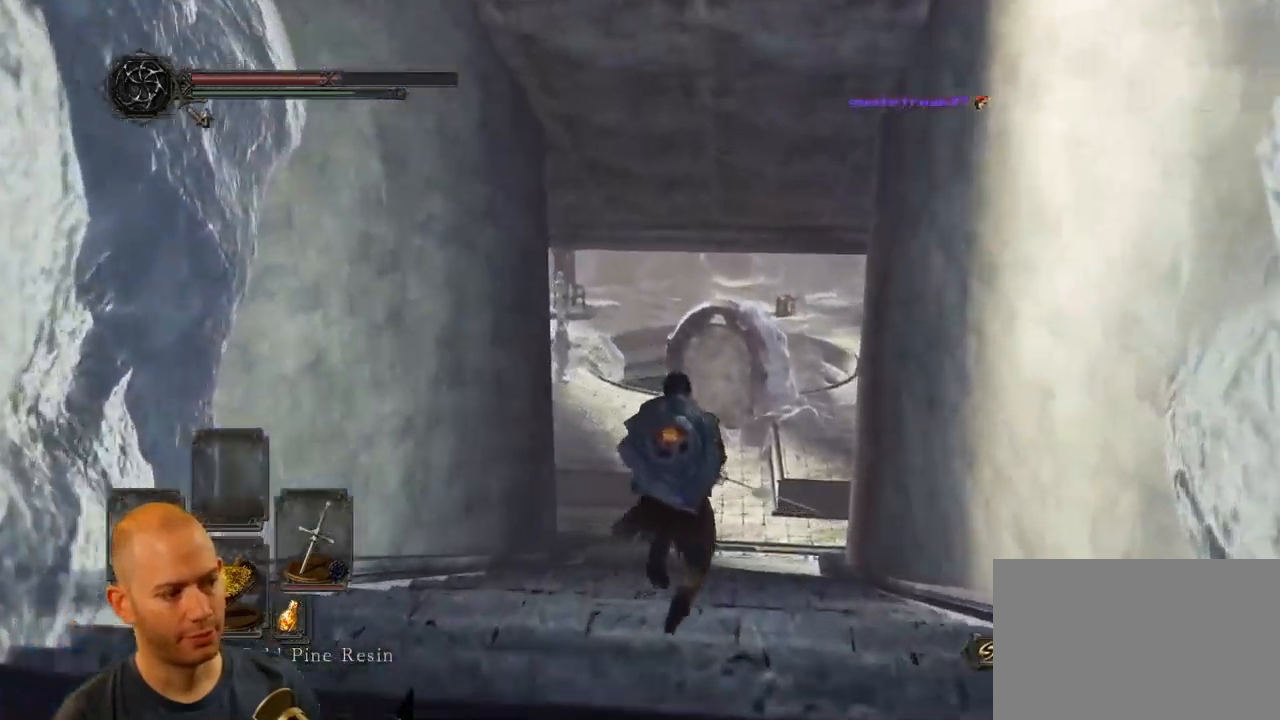
{"buttons": [], "left_stick": "up", "right_stick": "center", "events": [[433, "CIRCLE", "up"]]}
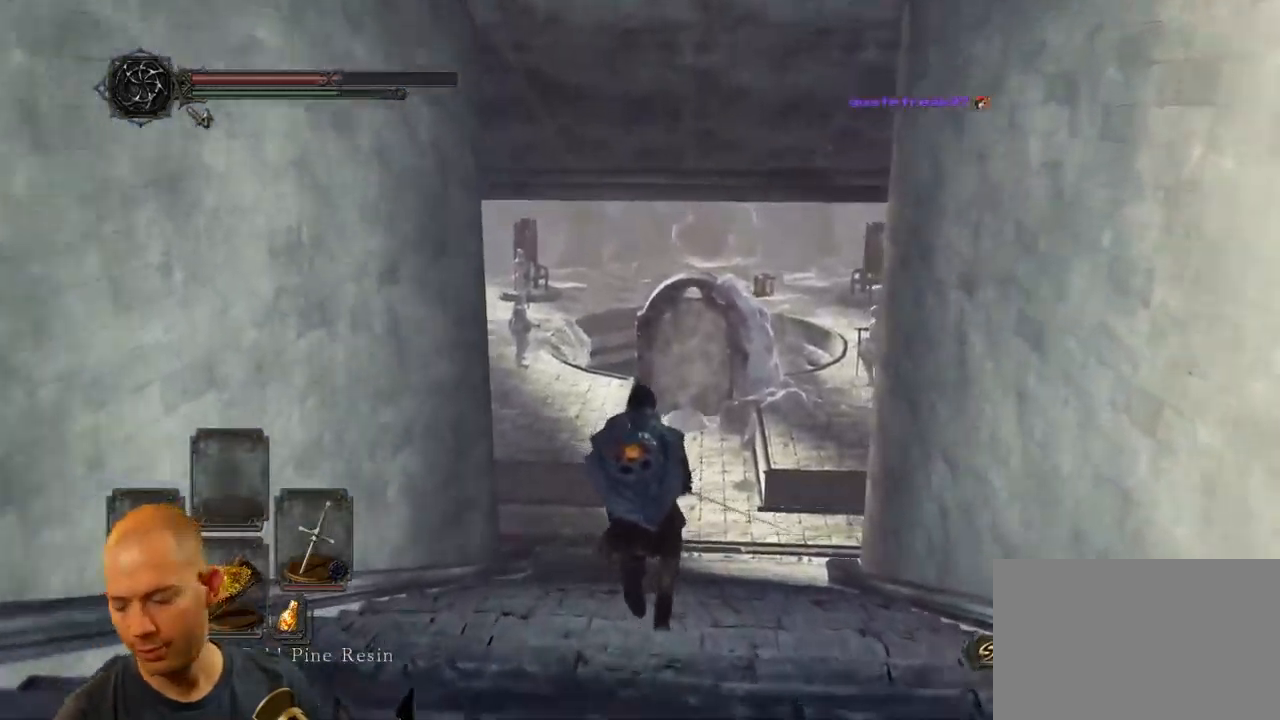
{"buttons": [], "left_stick": "up", "right_stick": "center", "events": []}
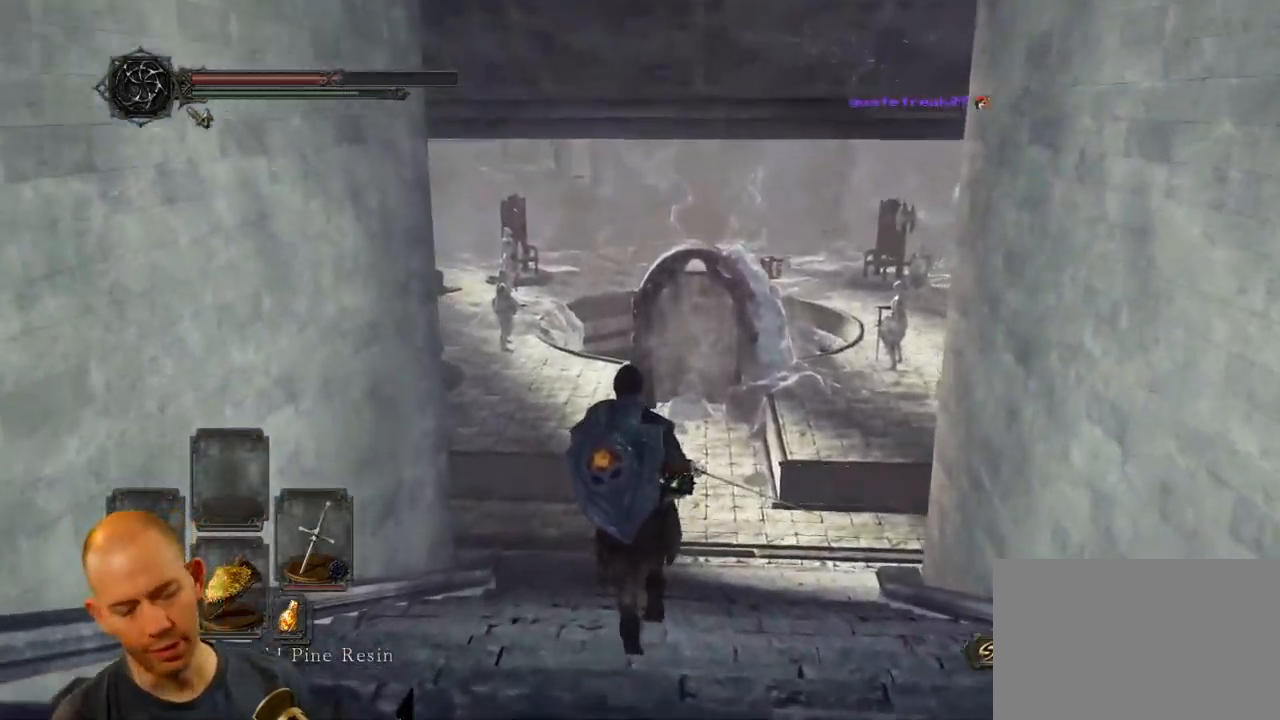
{"buttons": ["CIRCLE"], "left_stick": "up", "right_stick": "center", "events": [[133, "CIRCLE", "down"]]}
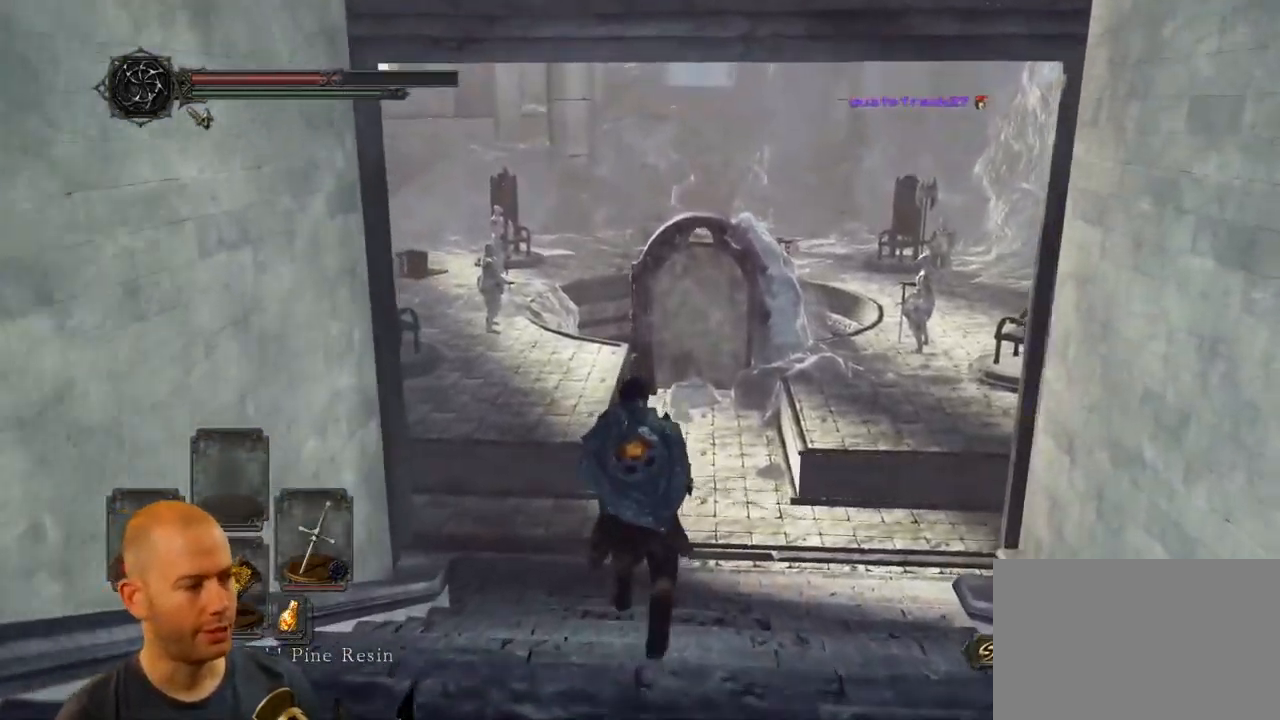
{"buttons": ["CIRCLE"], "left_stick": "up", "right_stick": "center", "events": []}
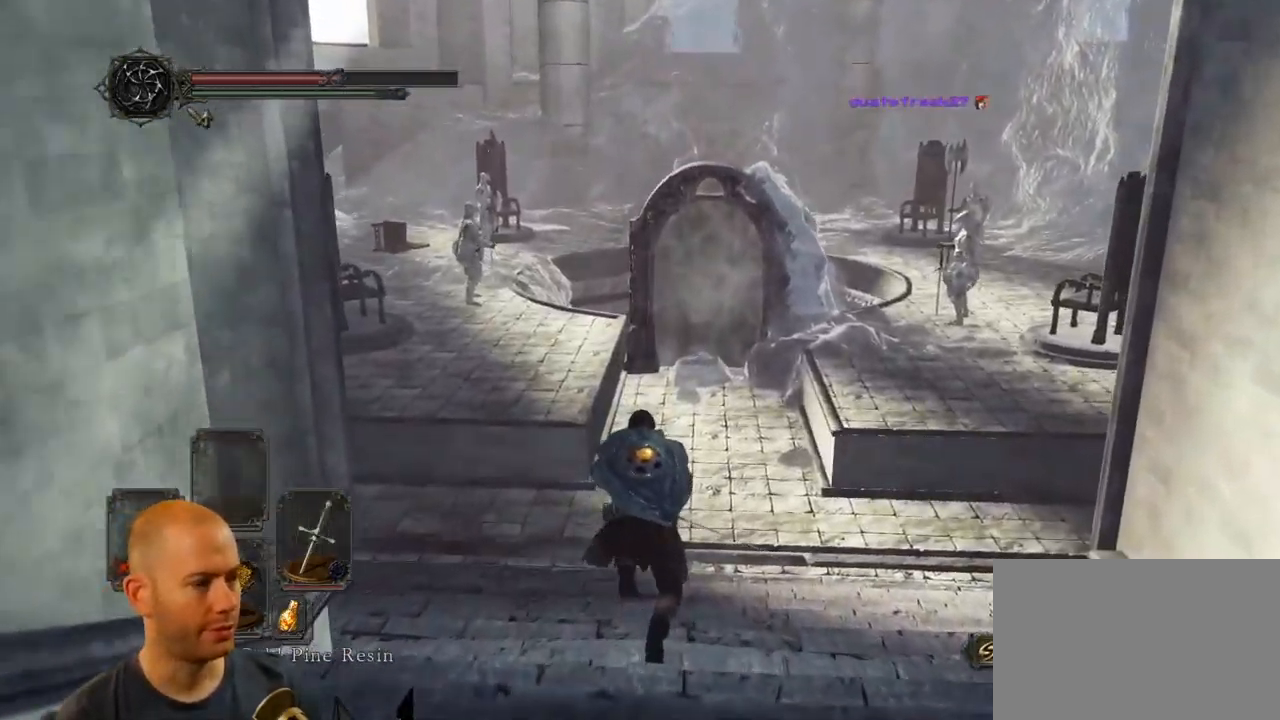
{"buttons": ["CIRCLE"], "left_stick": "up", "right_stick": "center", "events": []}
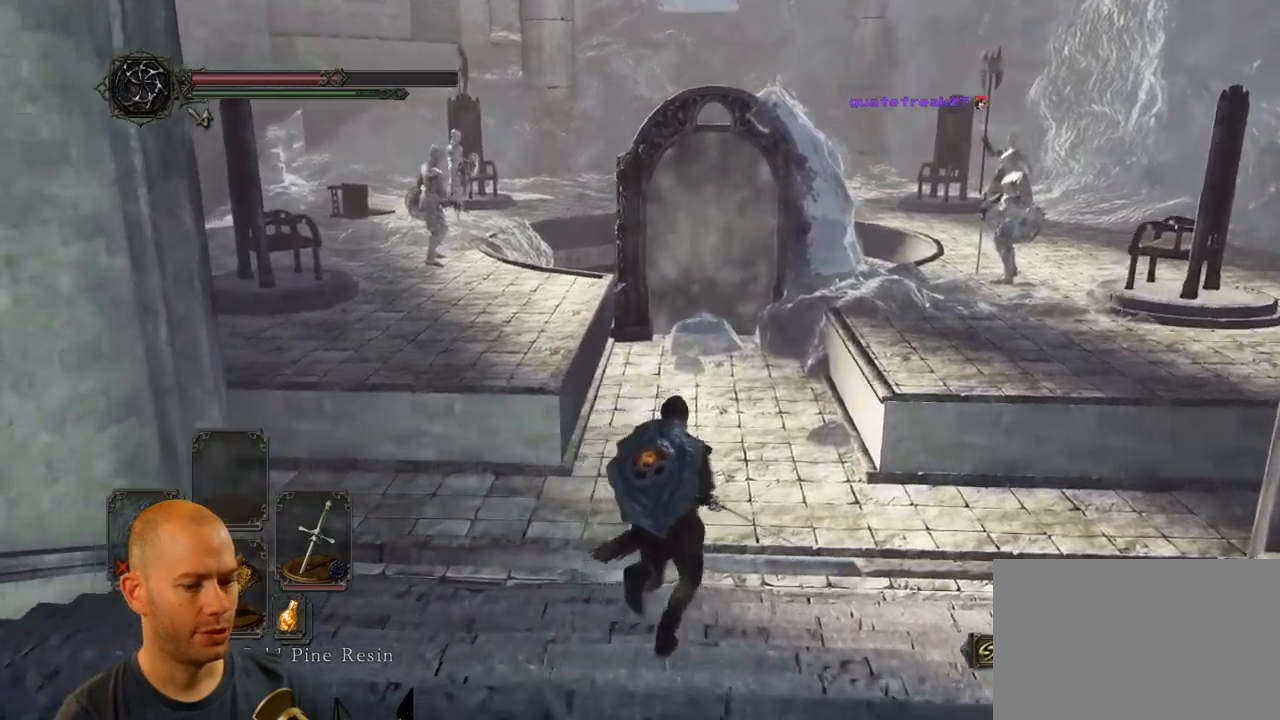
{"buttons": ["CIRCLE"], "left_stick": "up", "right_stick": "center", "events": []}
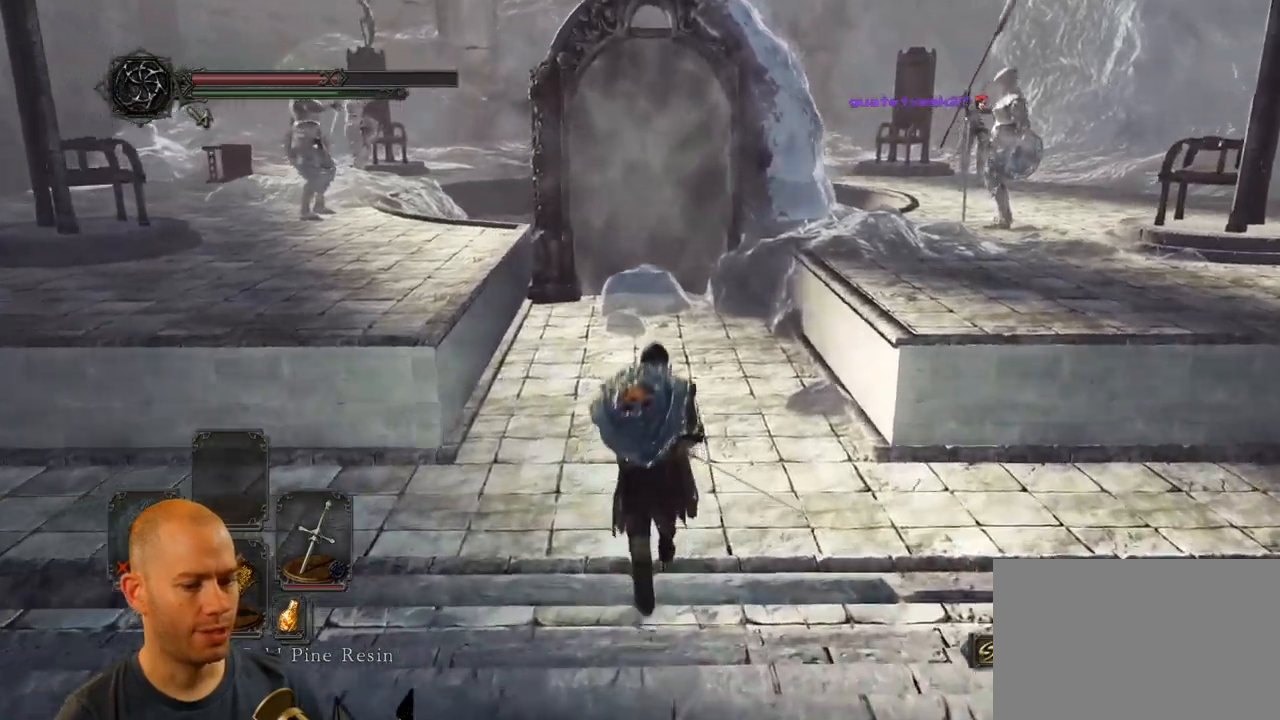
{"buttons": [], "left_stick": "up", "right_stick": "center", "events": [[134, "CIRCLE", "up"]]}